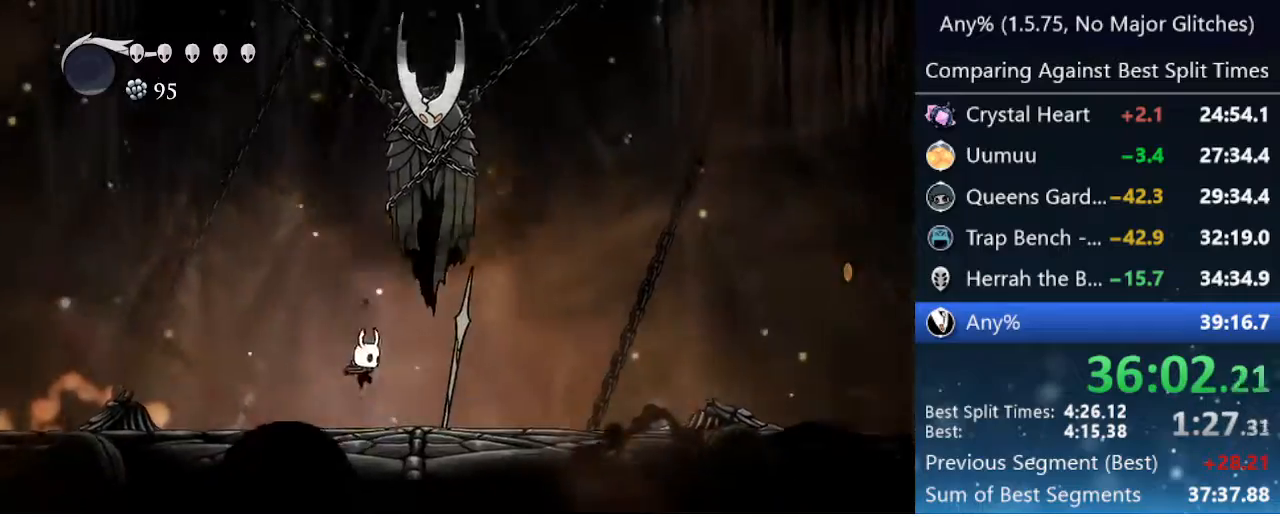
Gameplay with keyboard; each line is a JSON object with the keys held at the frame after it. "events" lists presses ("down") and releases ("up") of "cast", "cdash", "dash", "dnail", "down", "focus", "jump", "left", "menu", "nail", "pause", "right" and "up" between this image and that frame as [ms after this image, input, new state], when the widget could be followed in between. No other keys are recorded. Mouse input is not recorded. Key names are as the overlay labels them; some are game actions (e.g. jump) rather than physical keys.
{"keys": ["nail"], "events": [[17, "nail", "down"], [67, "left", "down"], [200, "nail", "up"], [333, "left", "up"], [383, "right", "down"], [467, "nail", "down"], [467, "right", "up"]]}
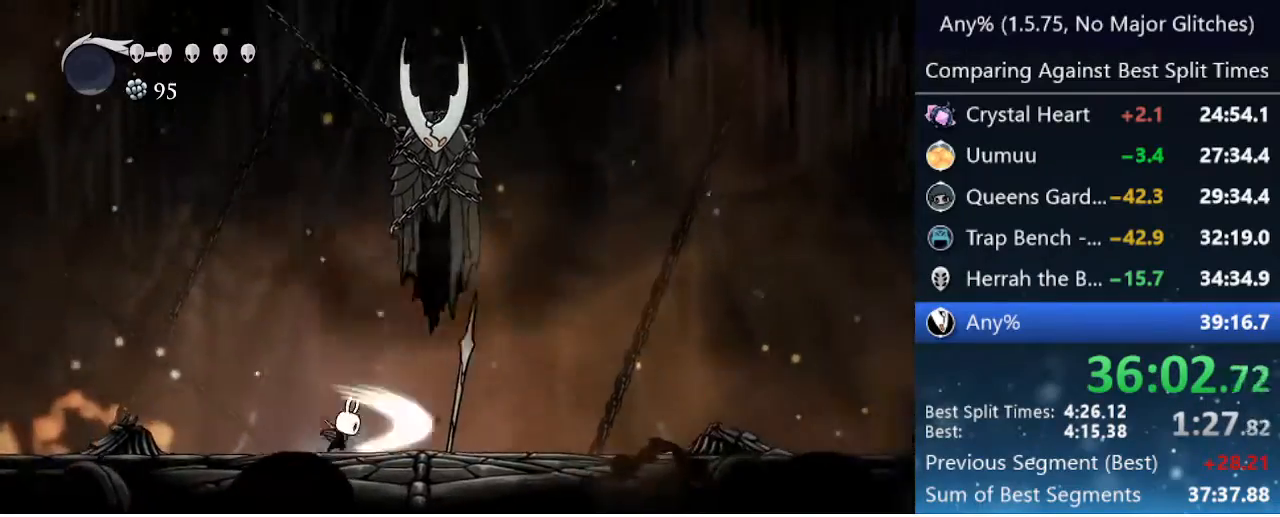
{"keys": ["nail"], "events": [[117, "nail", "up"], [400, "nail", "down"]]}
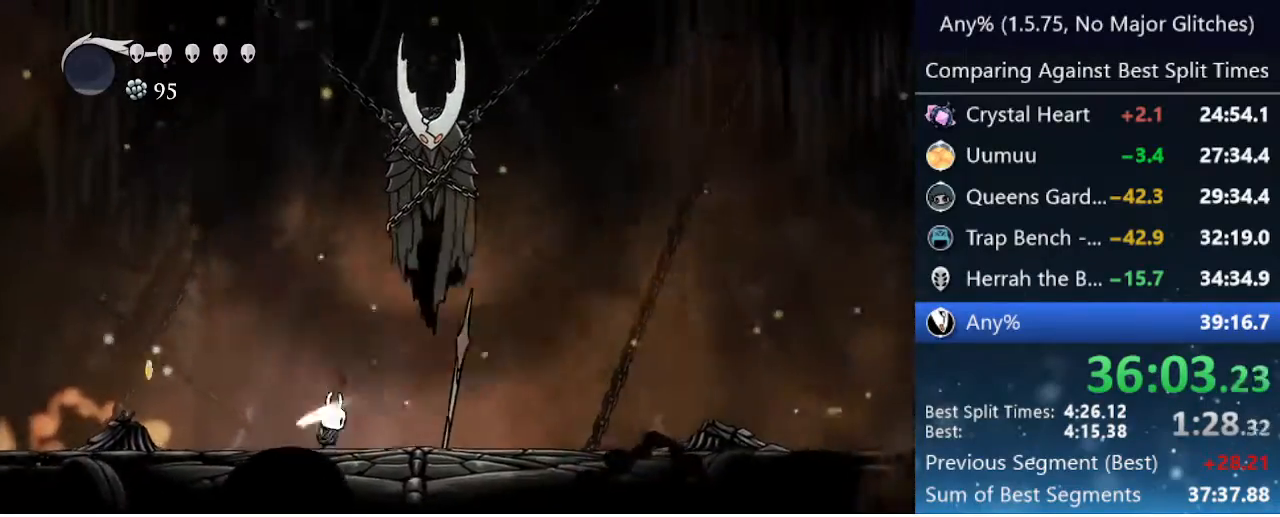
{"keys": [], "events": [[83, "nail", "up"], [383, "nail", "down"], [500, "nail", "up"]]}
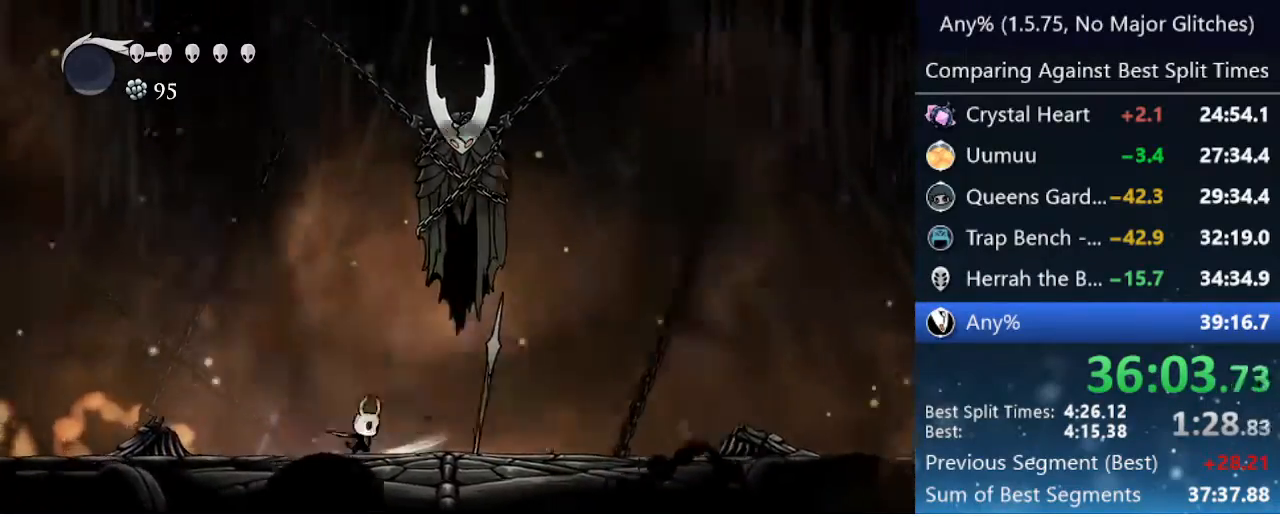
{"keys": [], "events": []}
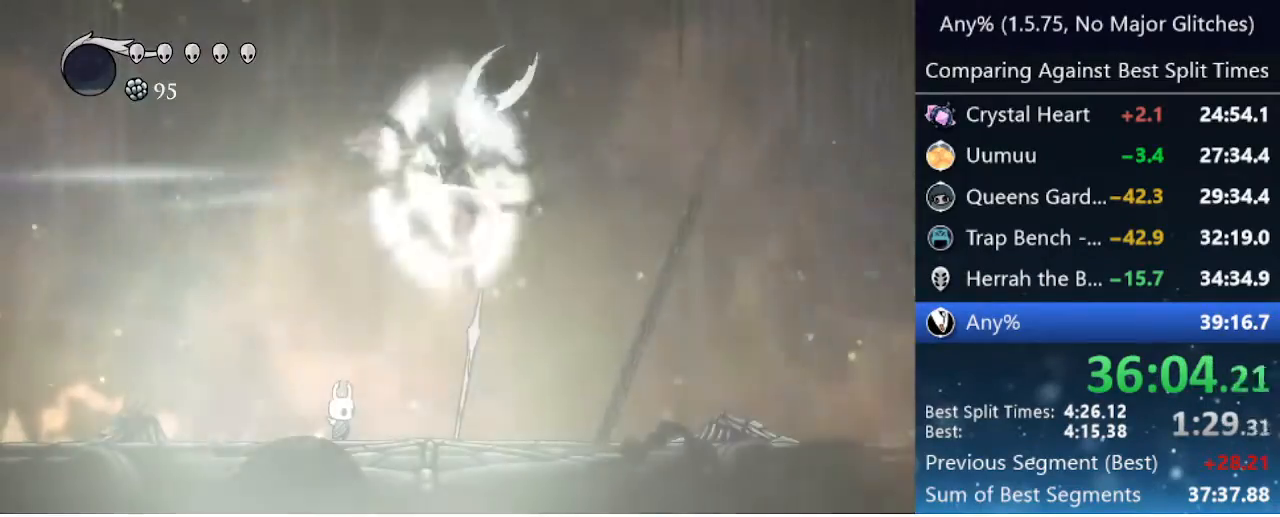
{"keys": ["nail"], "events": [[500, "nail", "down"]]}
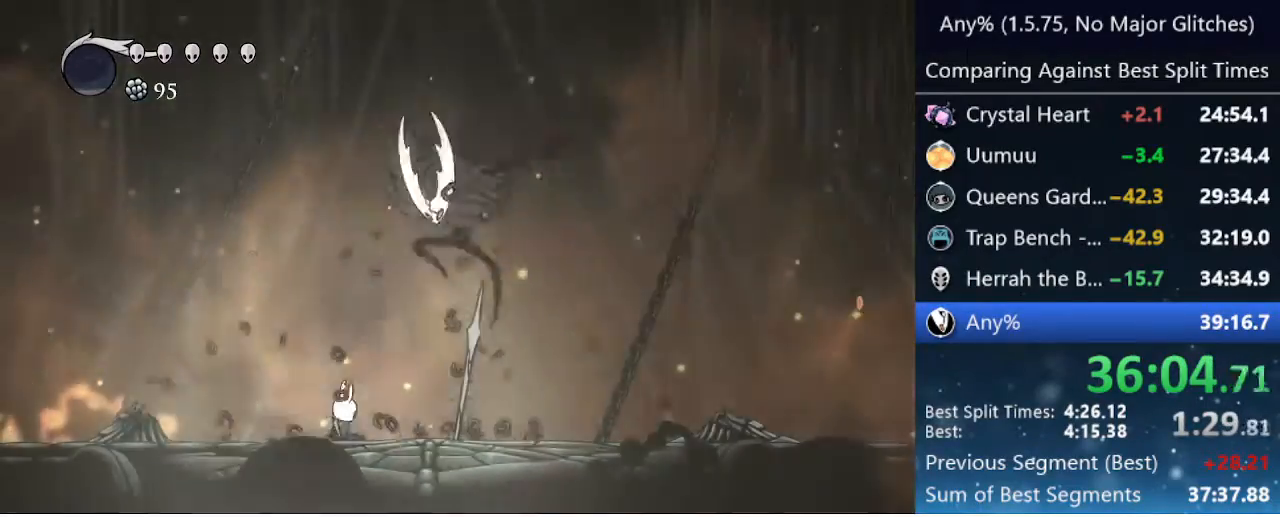
{"keys": [], "events": [[100, "nail", "up"]]}
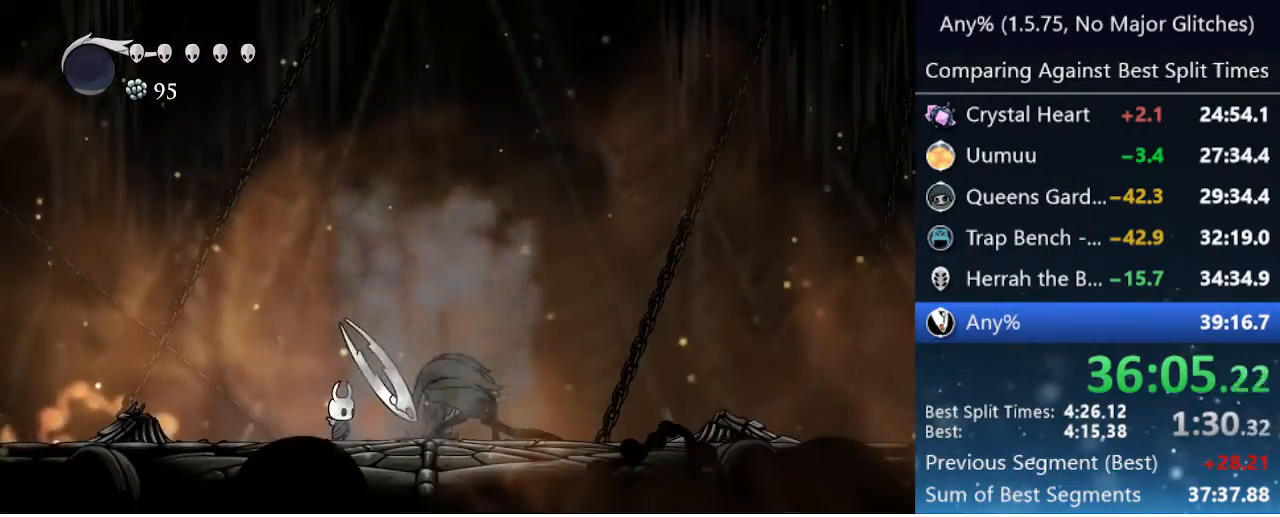
{"keys": [], "events": []}
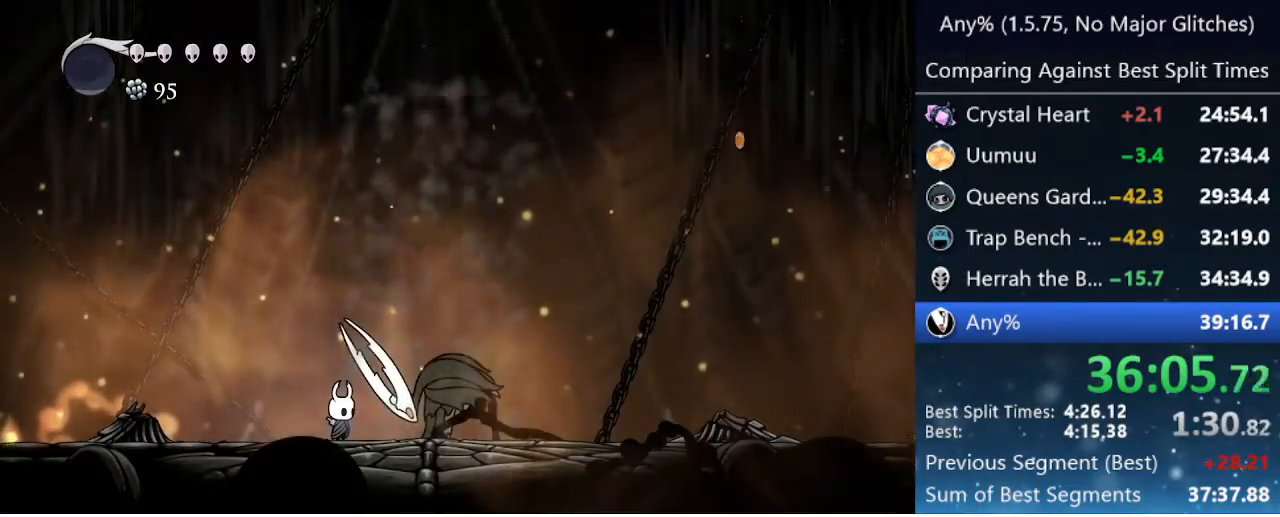
{"keys": [], "events": []}
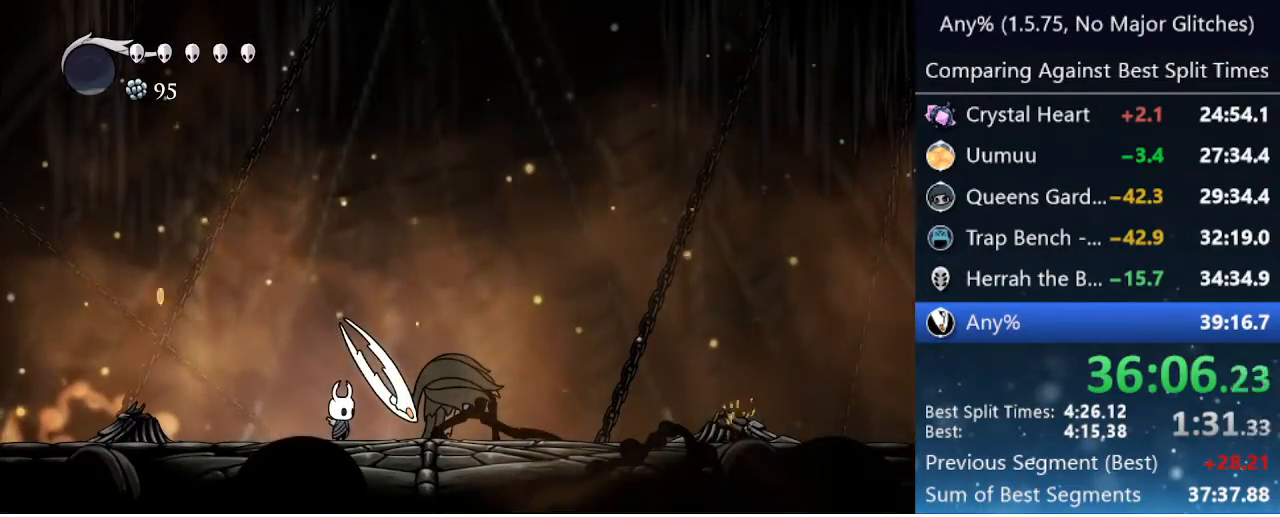
{"keys": ["jump"], "events": [[467, "jump", "down"]]}
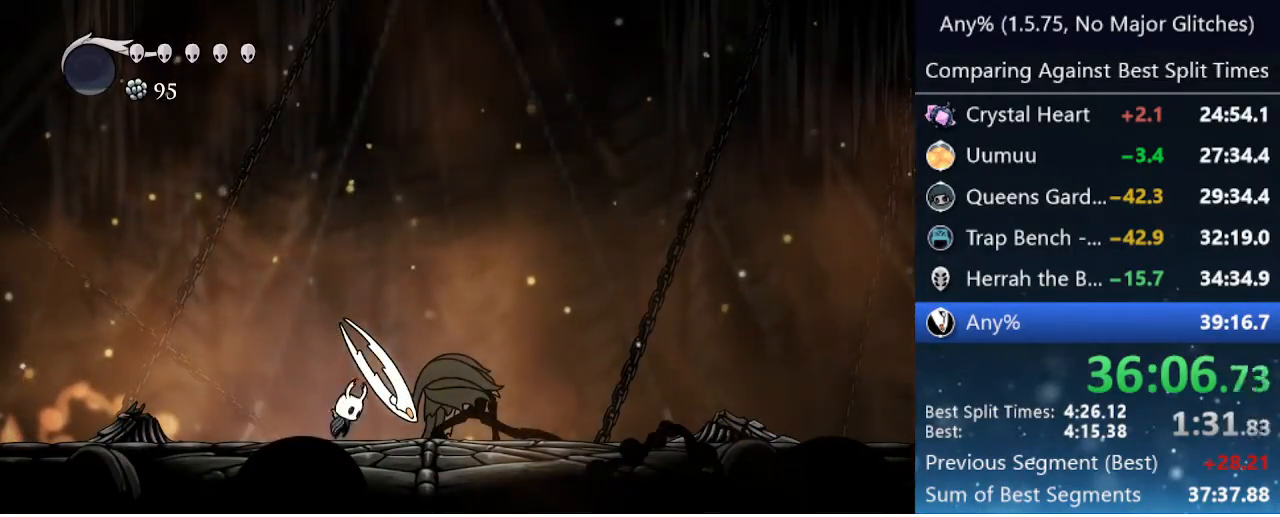
{"keys": [], "events": [[67, "nail", "down"], [150, "jump", "up"], [250, "nail", "up"]]}
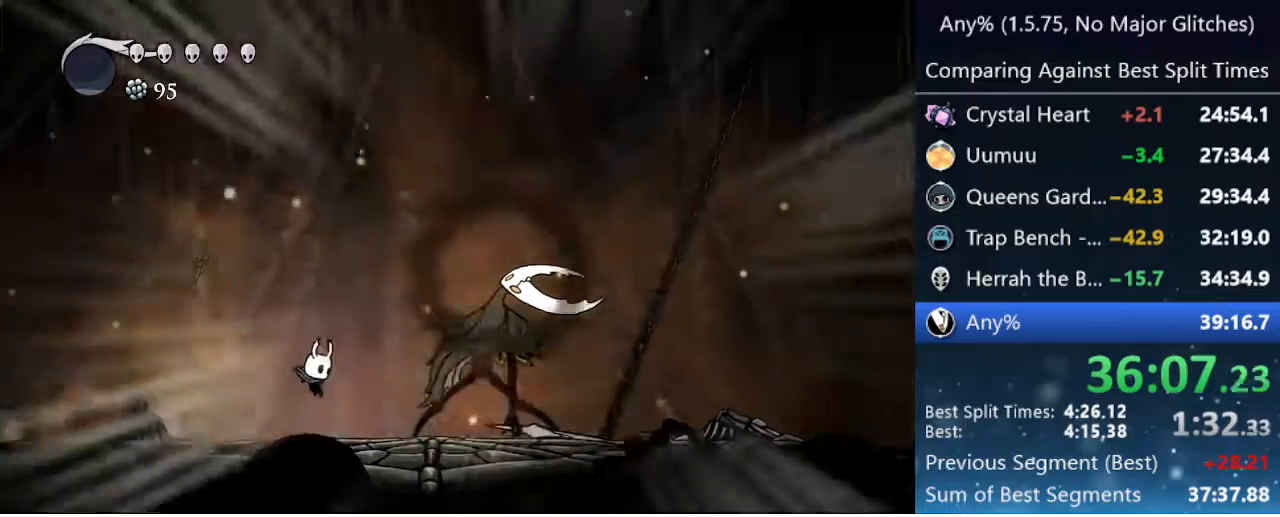
{"keys": ["jump"], "events": [[483, "jump", "down"]]}
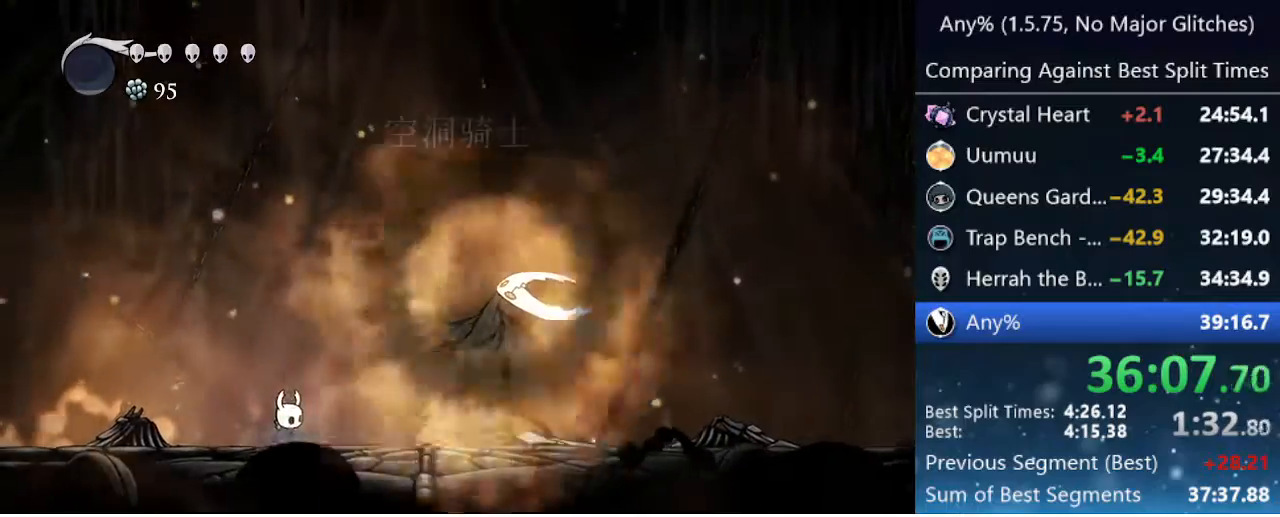
{"keys": ["jump", "nail"], "events": [[33, "nail", "down"], [83, "jump", "up"], [133, "nail", "up"], [183, "jump", "down"], [267, "nail", "down"], [317, "jump", "up"], [317, "nail", "up"], [417, "jump", "down"], [467, "nail", "down"]]}
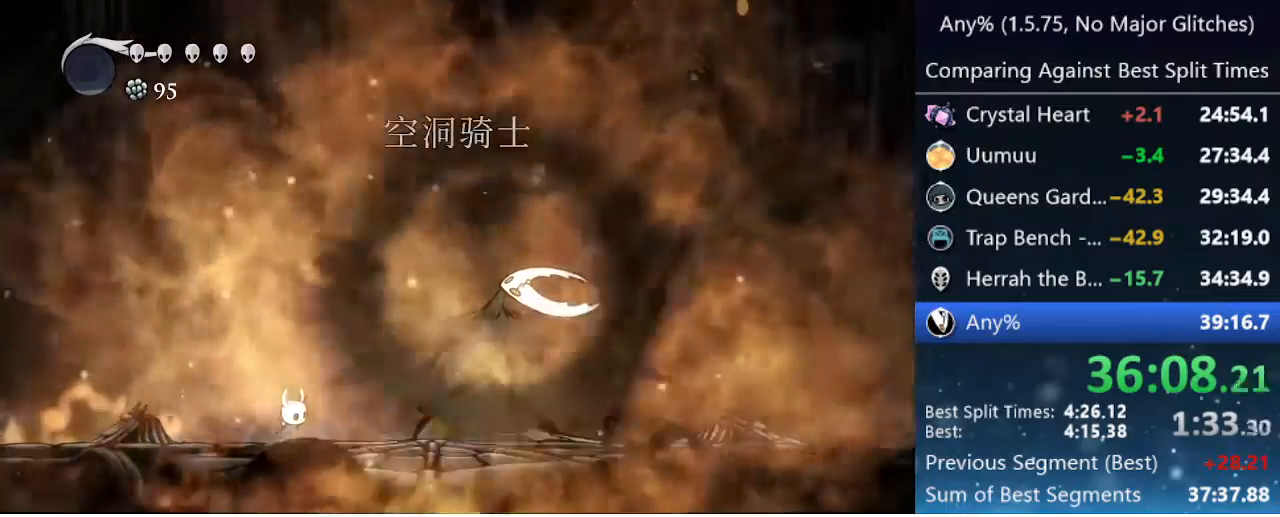
{"keys": ["jump"], "events": [[17, "jump", "up"], [17, "nail", "up"], [50, "jump", "down"], [100, "nail", "down"], [200, "jump", "up"], [200, "nail", "up"], [433, "jump", "down"]]}
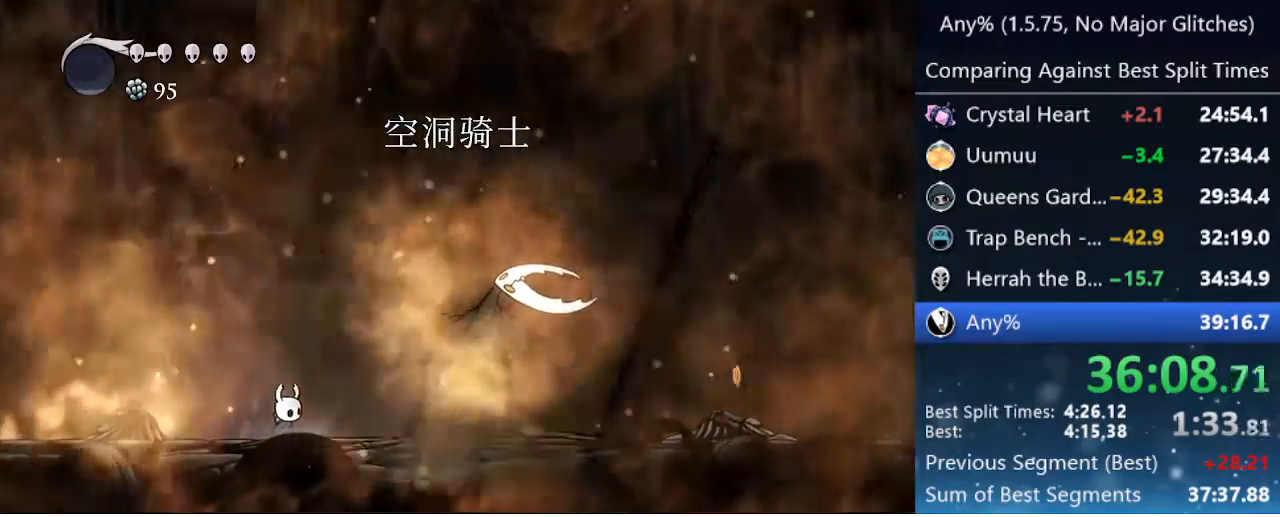
{"keys": [], "events": [[33, "jump", "up"], [33, "right", "down"], [83, "nail", "down"], [133, "nail", "up"], [133, "right", "up"]]}
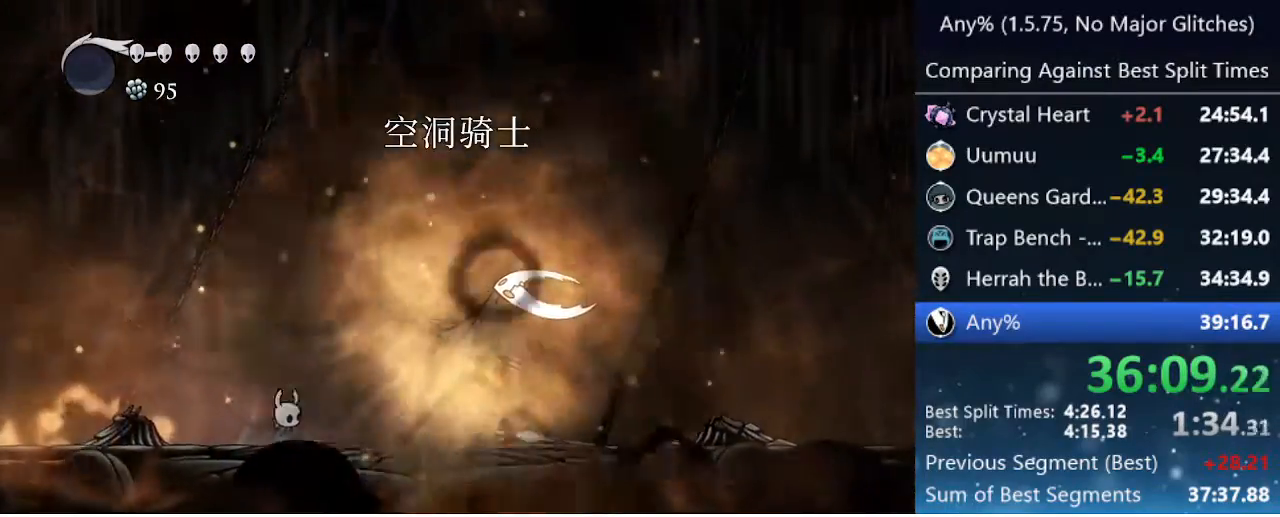
{"keys": [], "events": []}
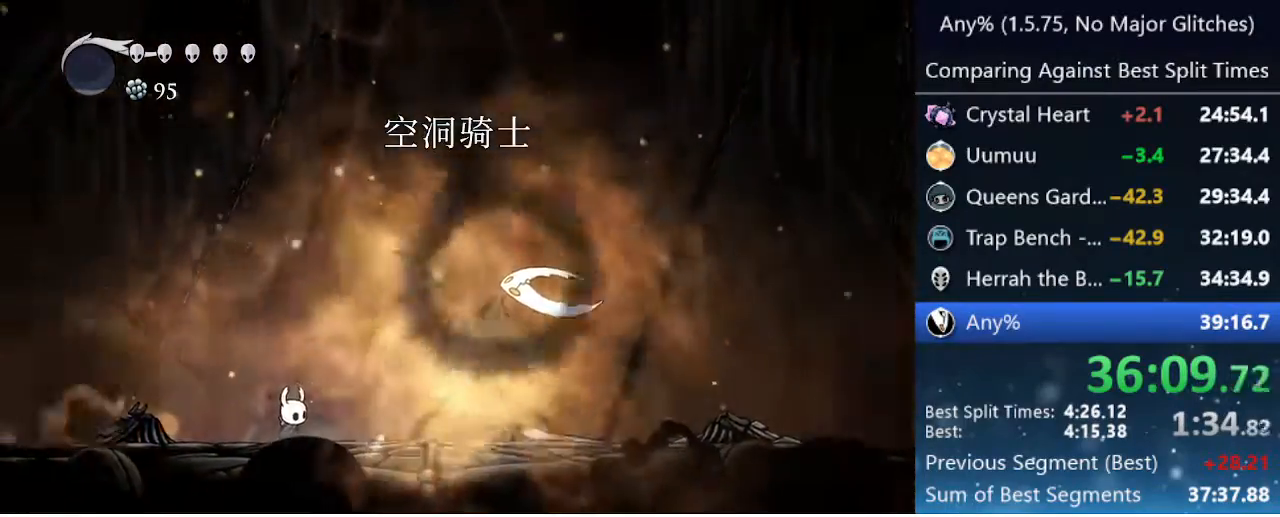
{"keys": [], "events": []}
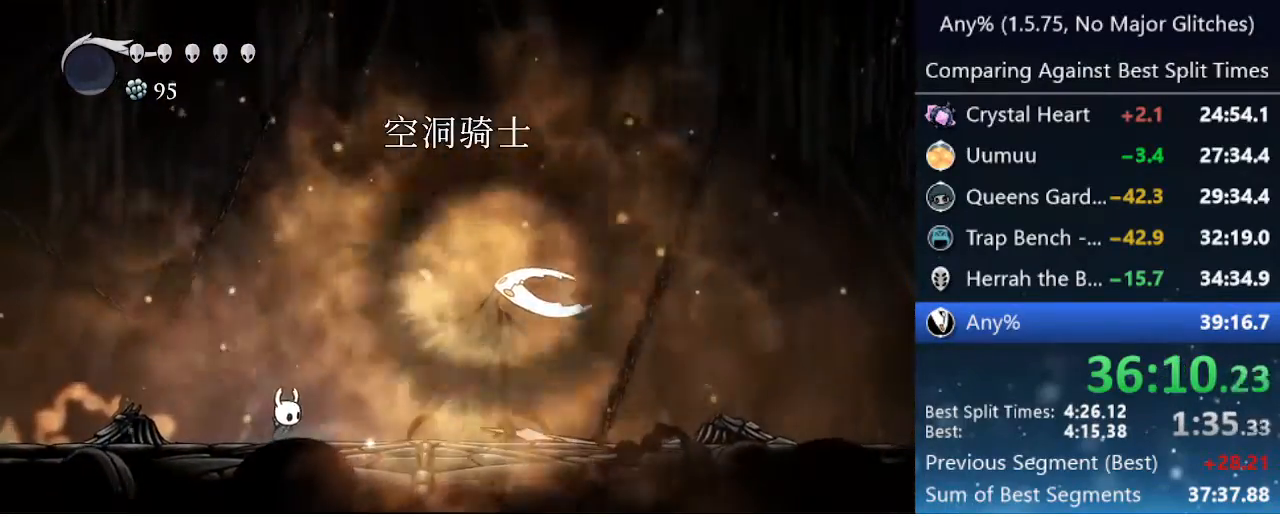
{"keys": [], "events": []}
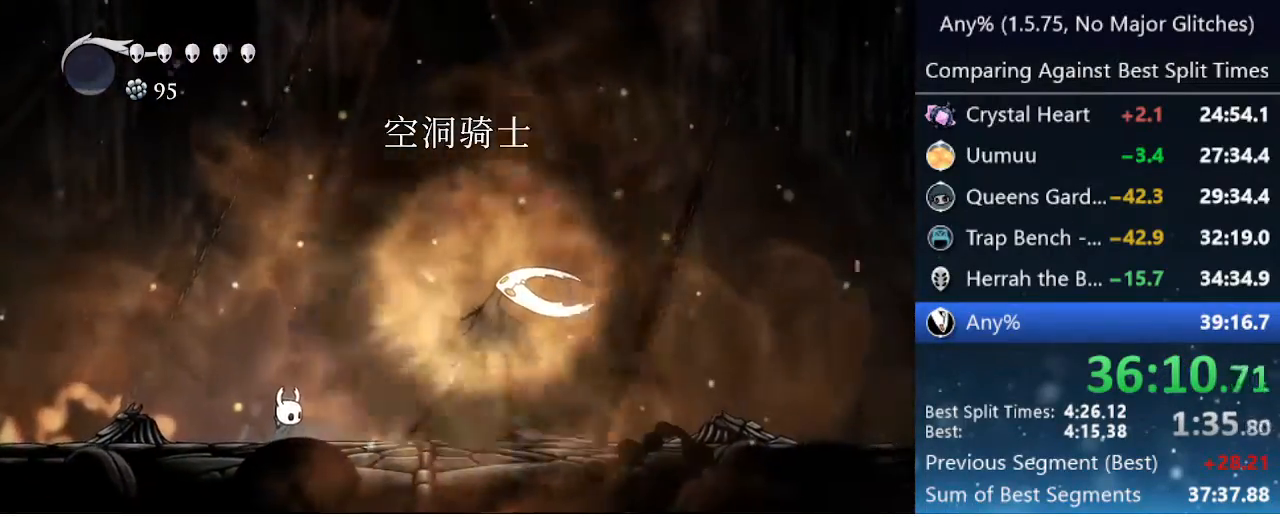
{"keys": [], "events": []}
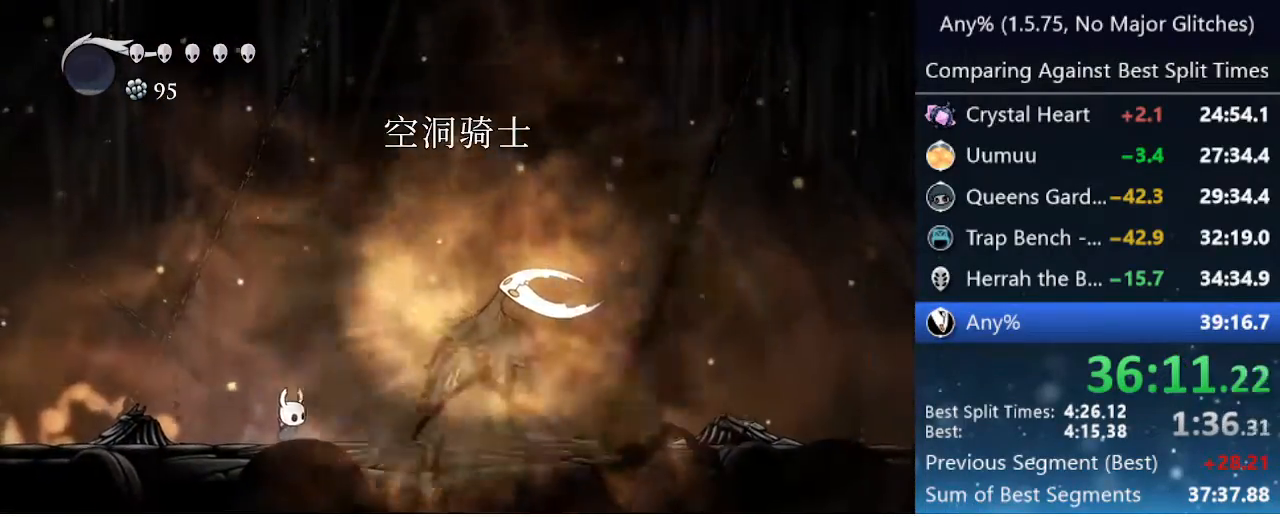
{"keys": [], "events": [[50, "right", "down"], [150, "right", "up"], [433, "jump", "down"], [467, "jump", "up"]]}
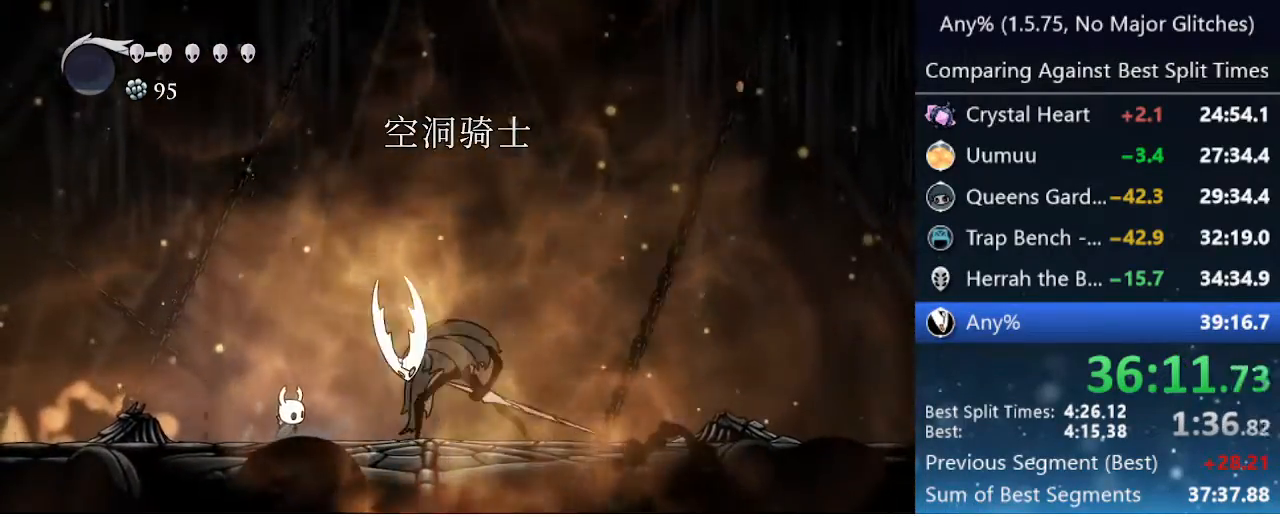
{"keys": [], "events": [[217, "right", "down"], [317, "nail", "down"], [400, "right", "up"], [450, "nail", "up"]]}
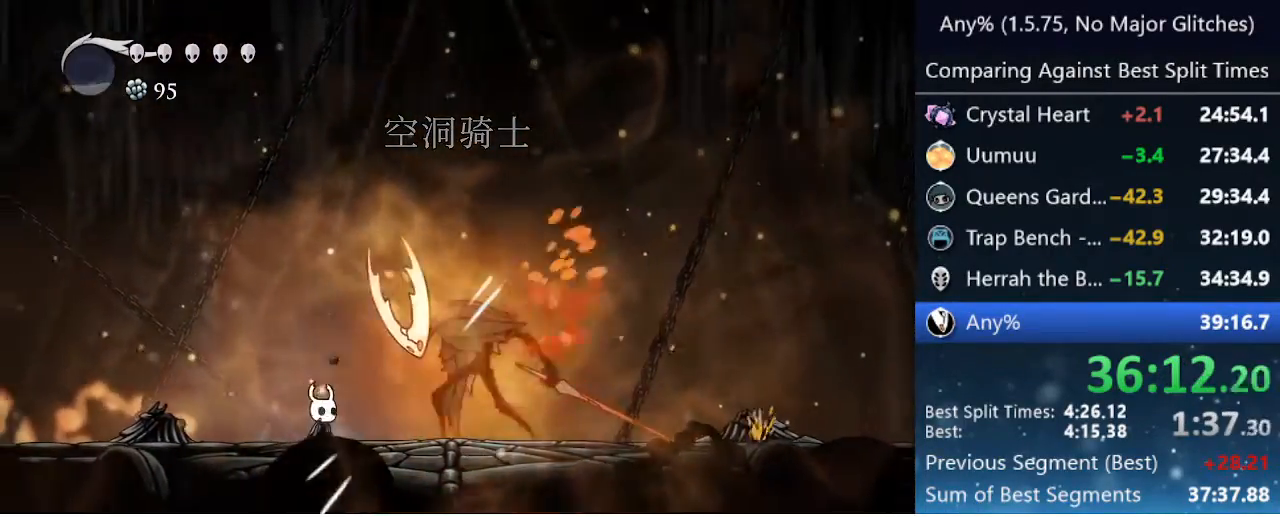
{"keys": [], "events": [[133, "right", "down"], [183, "nail", "down"], [233, "right", "up"], [367, "nail", "up"]]}
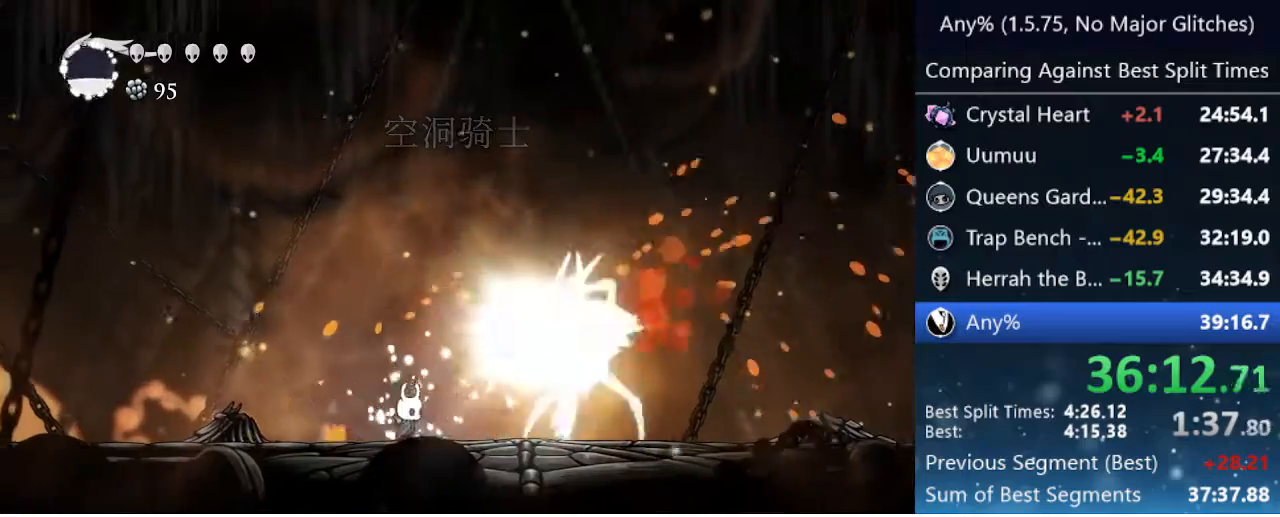
{"keys": ["jump", "nail", "right"], "events": [[17, "right", "down"], [100, "jump", "down"], [100, "nail", "down"], [150, "right", "up"], [200, "left", "down"], [433, "left", "up"], [483, "right", "down"]]}
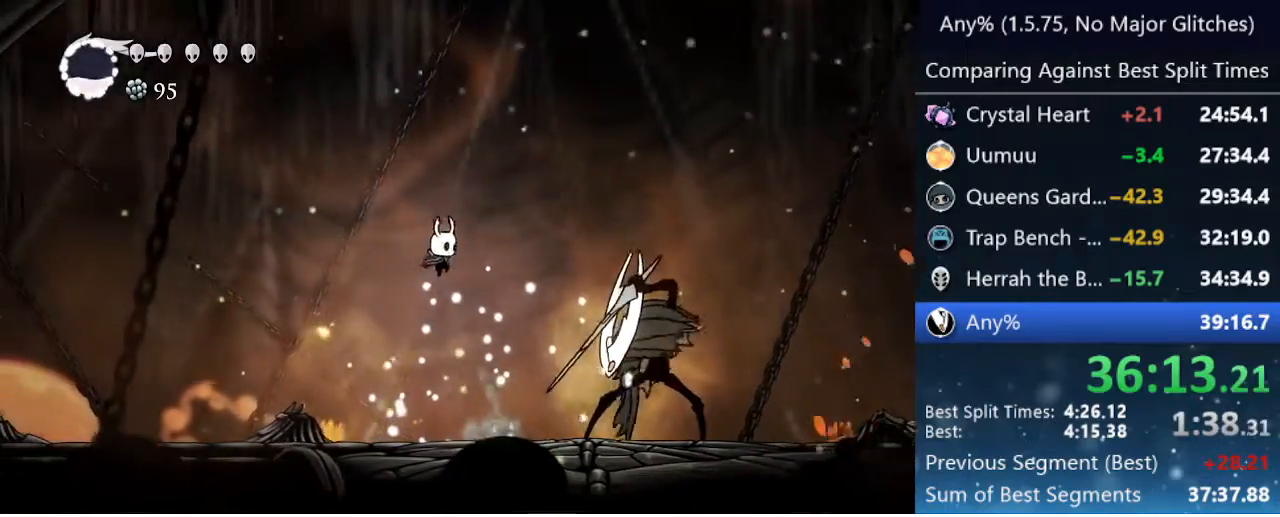
{"keys": ["nail"], "events": [[67, "jump", "up"], [67, "nail", "up"], [167, "right", "up"], [400, "right", "down"], [483, "nail", "down"], [483, "right", "up"]]}
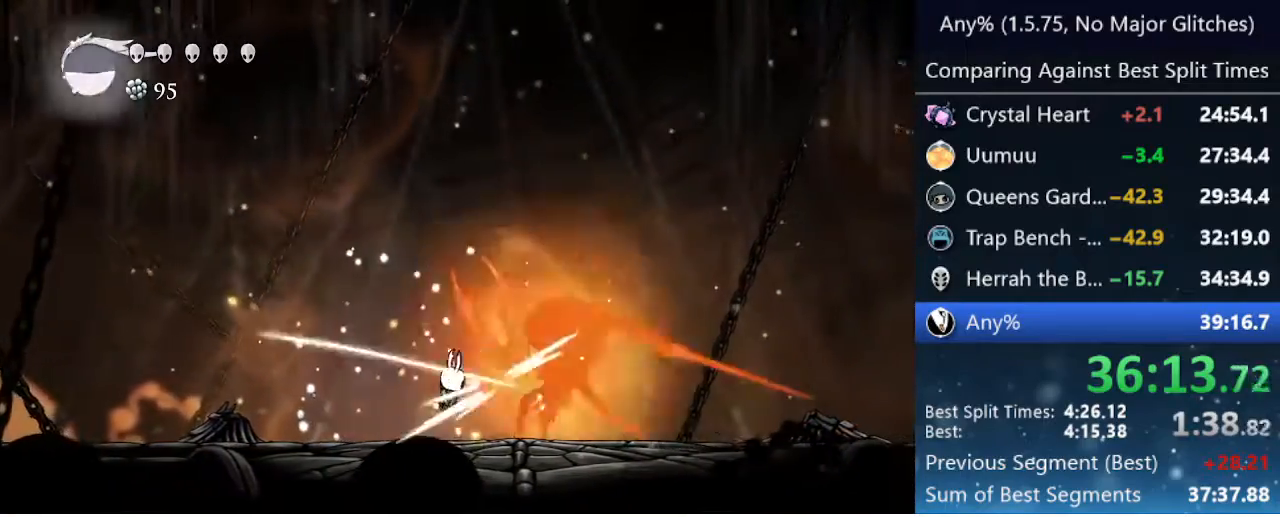
{"keys": ["jump", "left"], "events": [[133, "nail", "up"], [367, "jump", "down"], [417, "left", "down"]]}
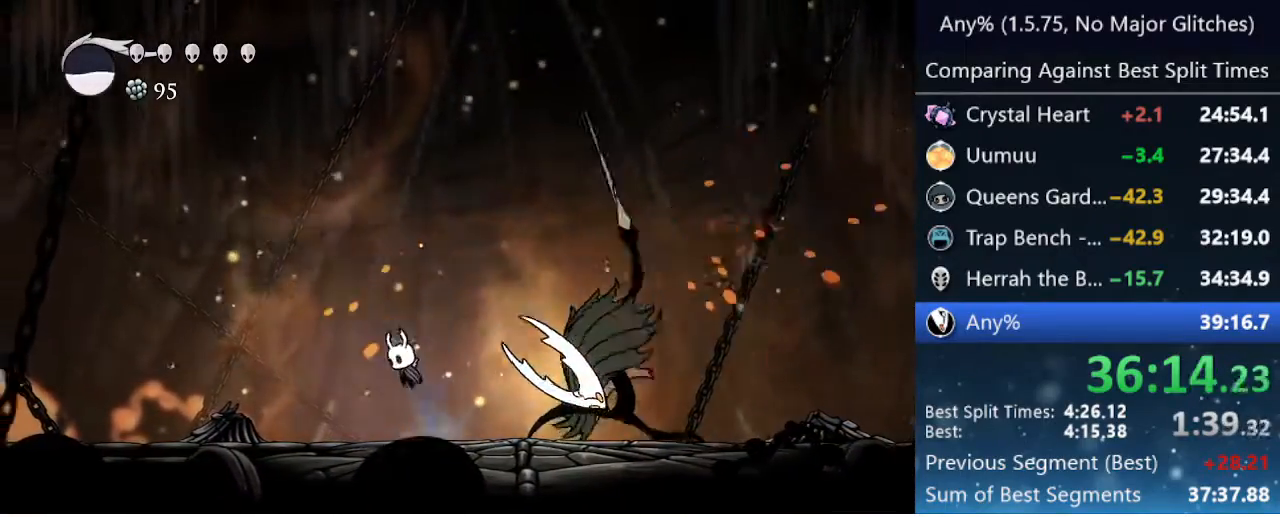
{"keys": ["down", "jump", "nail"], "events": [[67, "down", "down"], [100, "left", "up"], [150, "nail", "down"]]}
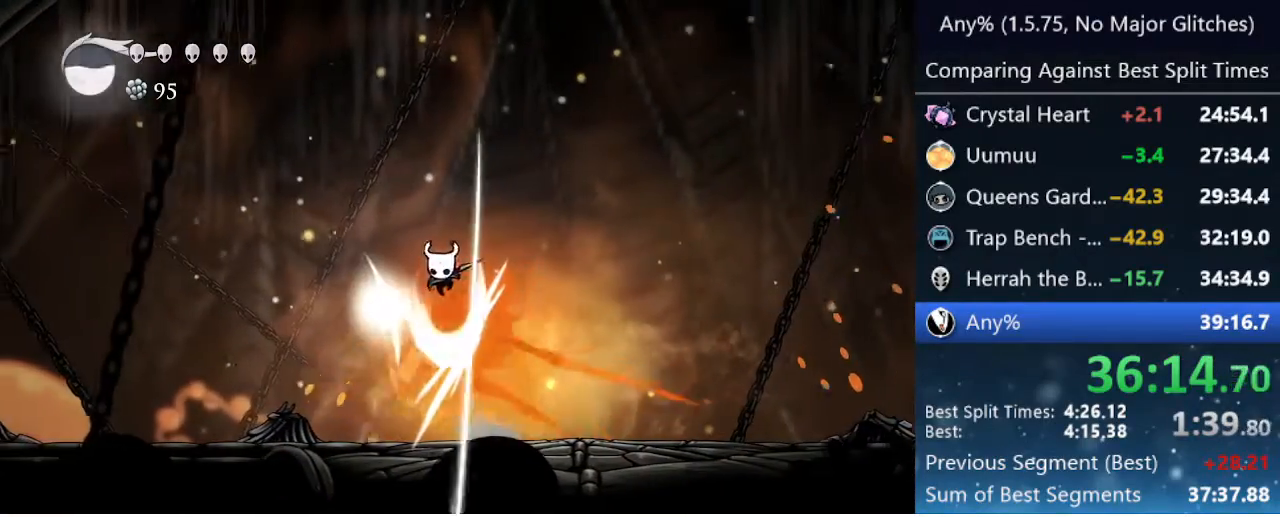
{"keys": ["left", "nail"], "events": [[33, "right", "down"], [133, "down", "up"], [133, "nail", "up"], [167, "jump", "up"], [300, "right", "up"], [400, "left", "down"], [500, "nail", "down"]]}
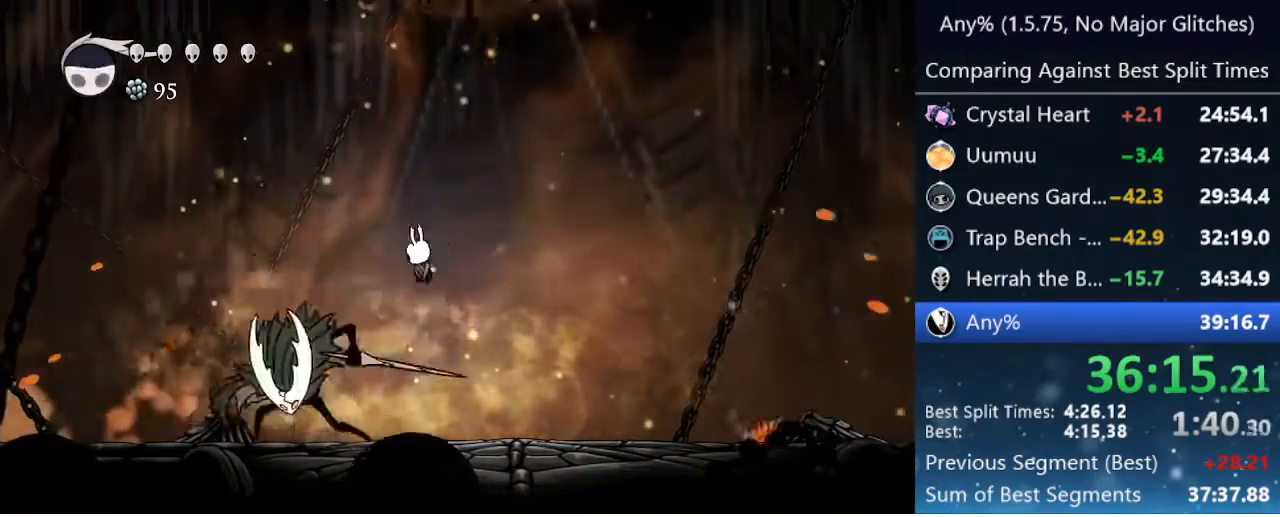
{"keys": ["left"], "events": [[83, "left", "up"], [83, "nail", "up"], [133, "cast", "down"], [183, "cast", "up"], [283, "cast", "down"], [367, "cast", "up"], [500, "left", "down"]]}
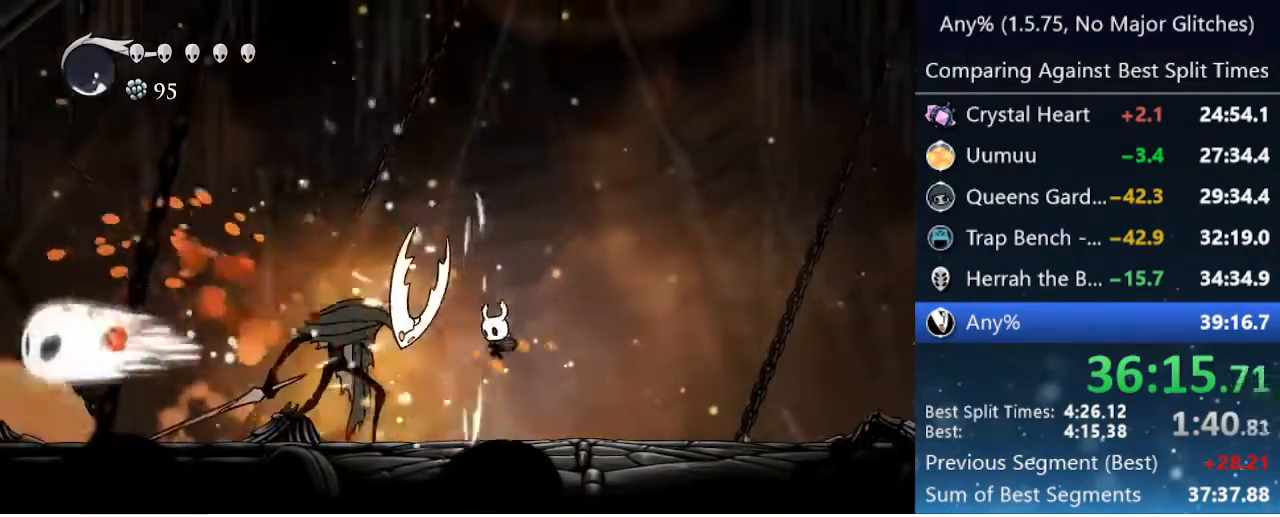
{"keys": ["jump"], "events": [[150, "nail", "down"], [283, "left", "up"], [333, "nail", "up"], [483, "jump", "down"]]}
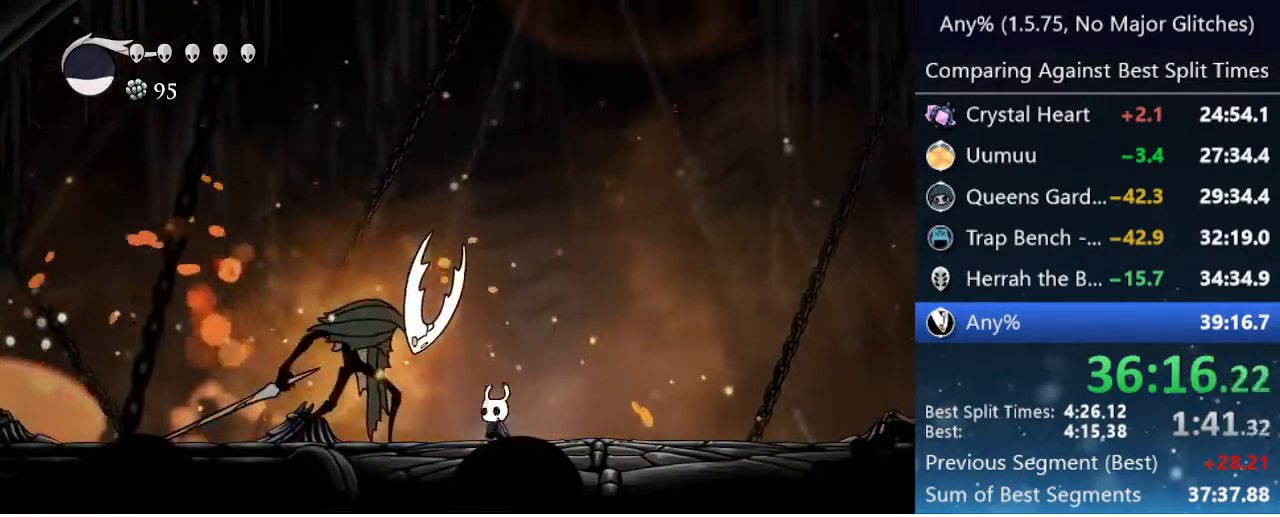
{"keys": [], "events": [[17, "left", "down"], [117, "nail", "down"], [167, "left", "up"], [217, "right", "down"], [350, "jump", "up"], [350, "nail", "up"], [500, "right", "up"]]}
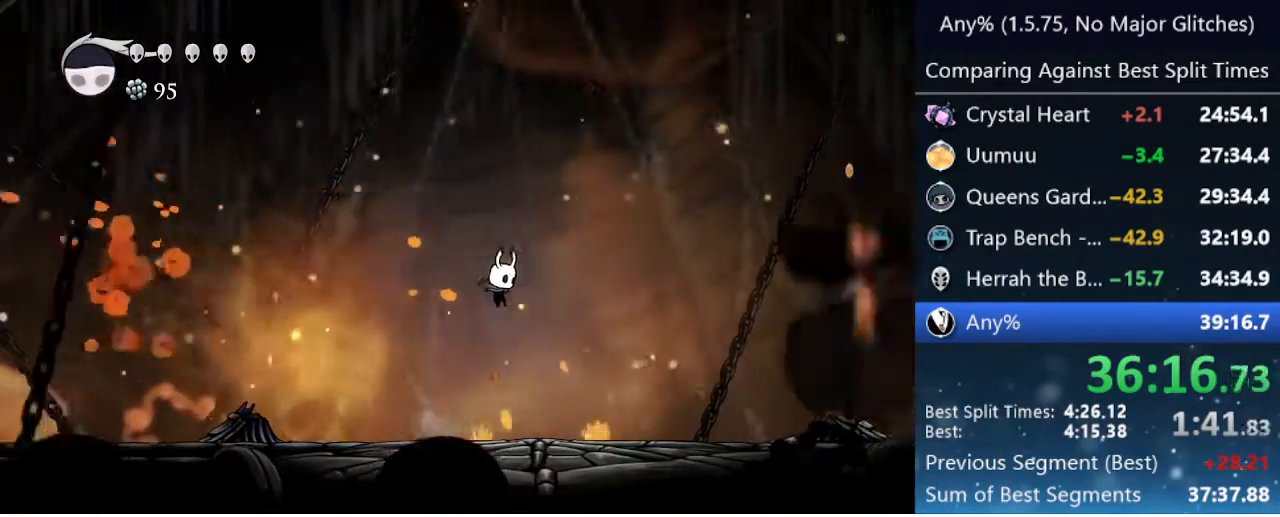
{"keys": ["jump", "right"], "events": [[50, "left", "down"], [233, "left", "up"], [233, "right", "down"], [467, "jump", "down"]]}